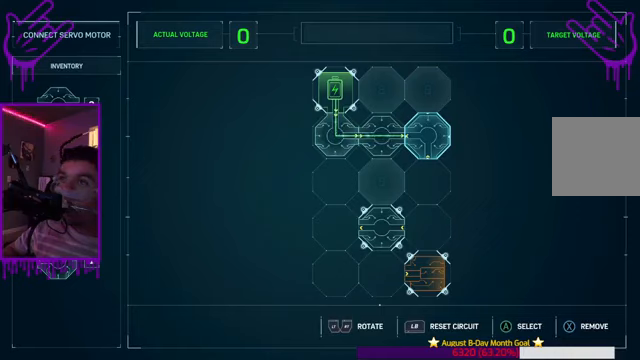
Gameplay with a controller (Xbox layout); each line is a JSON object with the inputs held at the frame after it. "events" lists button and stick changes between this image and that frame as [ms after this image, input, new state], when the widget could be followed in between. Not read: L3 R3.
{"buttons": [], "left_stick": "center", "right_stick": "center", "events": [[367, "X", "down"], [500, "X", "up"]]}
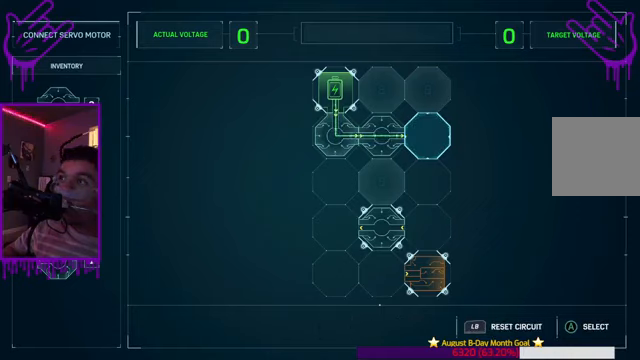
{"buttons": [], "left_stick": "center", "right_stick": "center", "events": []}
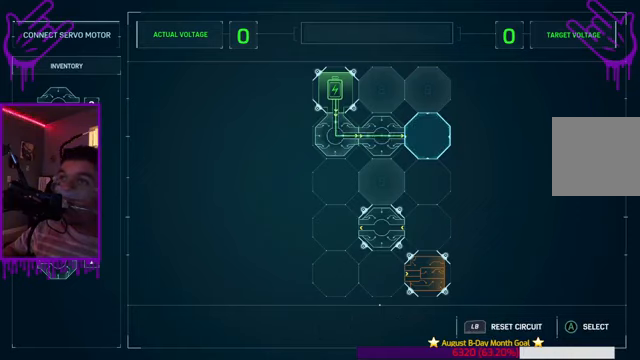
{"buttons": [], "left_stick": "left", "right_stick": "center", "events": [[367, "left_stick", "left"]]}
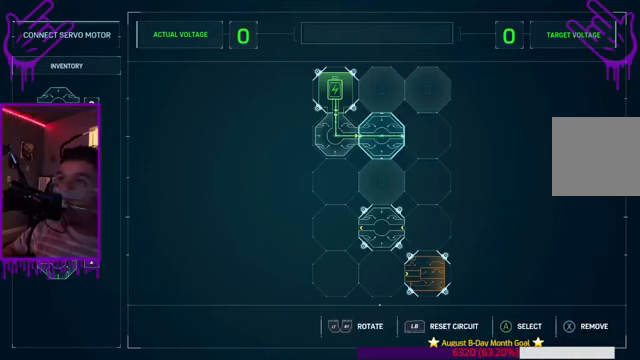
{"buttons": [], "left_stick": "up-right", "right_stick": "center", "events": [[167, "left_stick", "center"], [467, "left_stick", "up-right"]]}
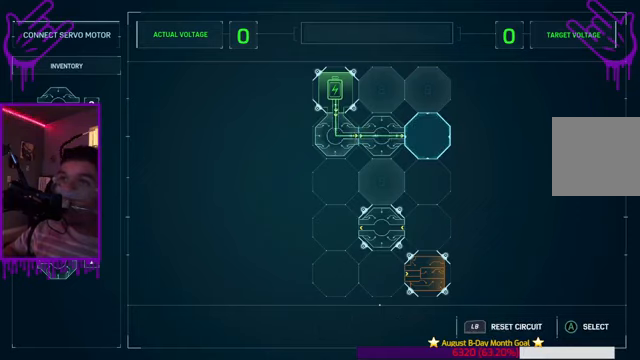
{"buttons": ["A"], "left_stick": "center", "right_stick": "center", "events": [[200, "Y", "down"], [233, "Y", "up"], [233, "left_stick", "center"], [267, "Y", "down"], [334, "Y", "up"], [400, "A", "down"]]}
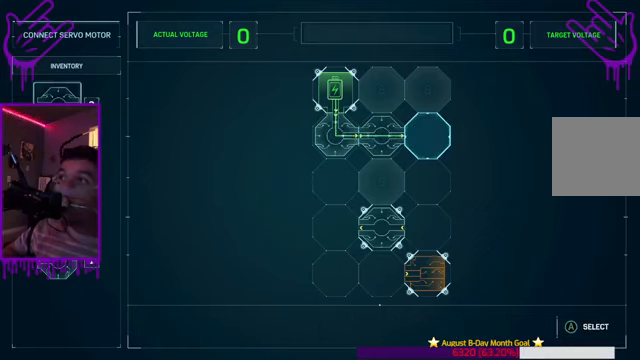
{"buttons": [], "left_stick": "center", "right_stick": "center", "events": [[67, "A", "up"]]}
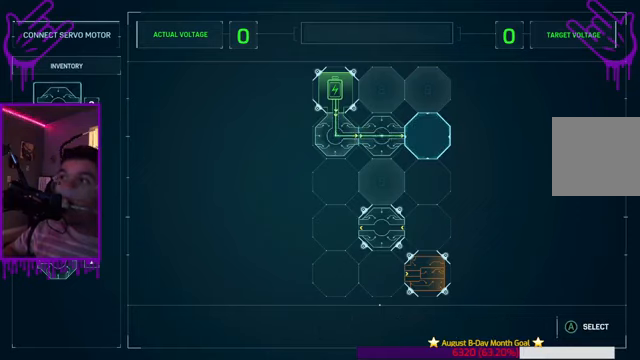
{"buttons": [], "left_stick": "down", "right_stick": "center", "events": [[266, "left_stick", "down"]]}
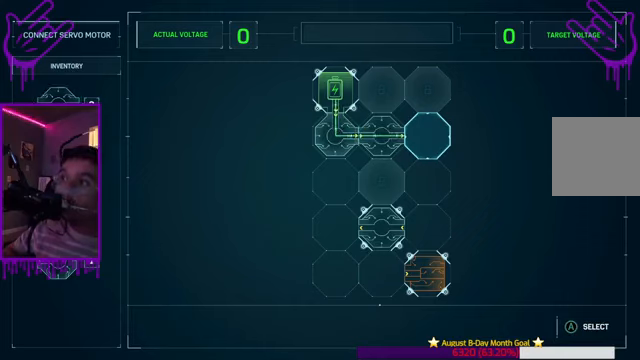
{"buttons": [], "left_stick": "center", "right_stick": "center", "events": [[33, "left_stick", "center"], [200, "left_stick", "down"], [433, "left_stick", "center"]]}
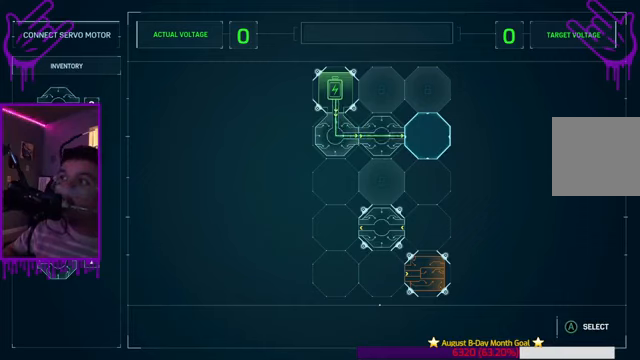
{"buttons": [], "left_stick": "center", "right_stick": "center", "events": [[67, "left_stick", "down"], [401, "left_stick", "center"]]}
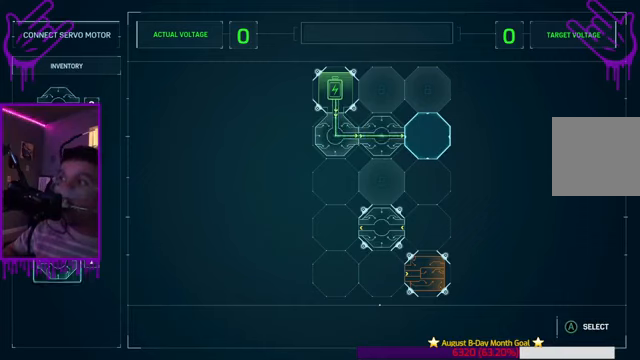
{"buttons": [], "left_stick": "up-left", "right_stick": "center", "events": [[66, "A", "down"], [233, "A", "up"], [500, "left_stick", "up-left"]]}
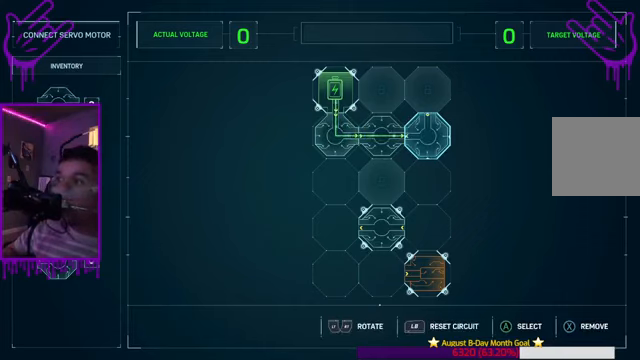
{"buttons": [], "left_stick": "center", "right_stick": "center", "events": [[100, "left_stick", "center"]]}
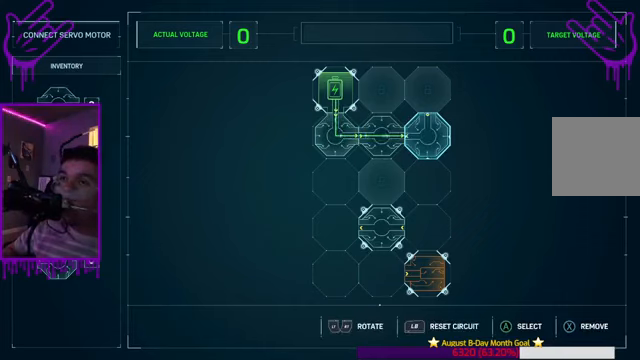
{"buttons": [], "left_stick": "center", "right_stick": "center", "events": []}
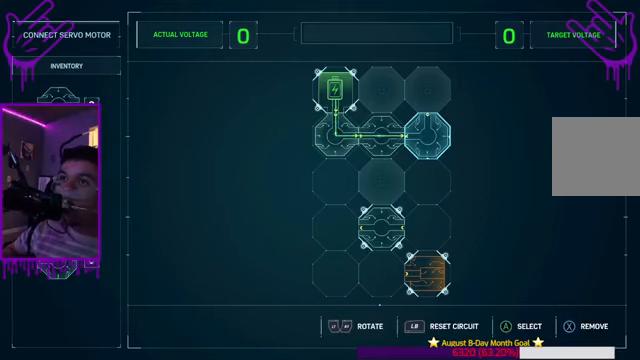
{"buttons": ["R2"], "left_stick": "center", "right_stick": "center", "events": [[34, "R2", "down"], [234, "R2", "up"], [401, "R2", "down"]]}
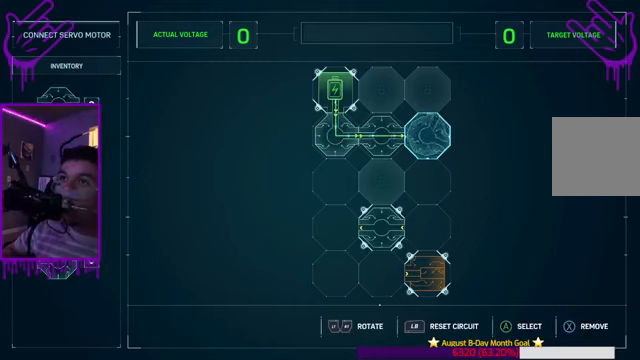
{"buttons": [], "left_stick": "center", "right_stick": "center", "events": [[100, "R2", "up"], [300, "R2", "down"], [500, "R2", "up"]]}
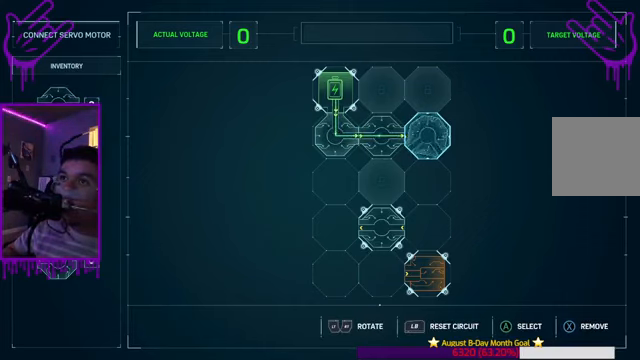
{"buttons": [], "left_stick": "center", "right_stick": "center", "events": []}
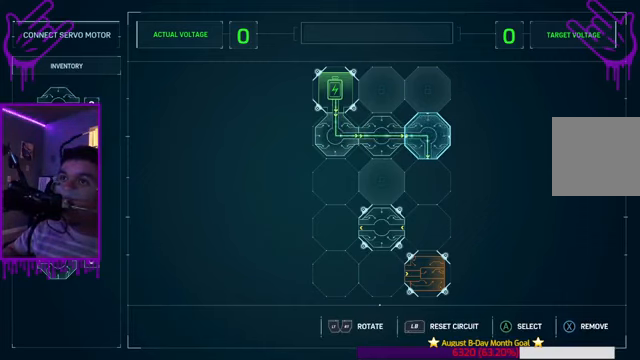
{"buttons": [], "left_stick": "center", "right_stick": "center", "events": []}
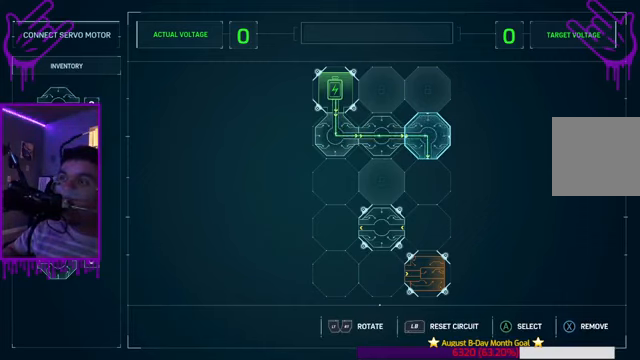
{"buttons": [], "left_stick": "center", "right_stick": "center", "events": []}
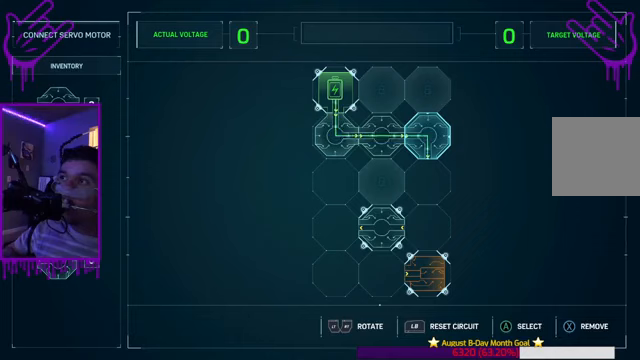
{"buttons": [], "left_stick": "center", "right_stick": "center", "events": []}
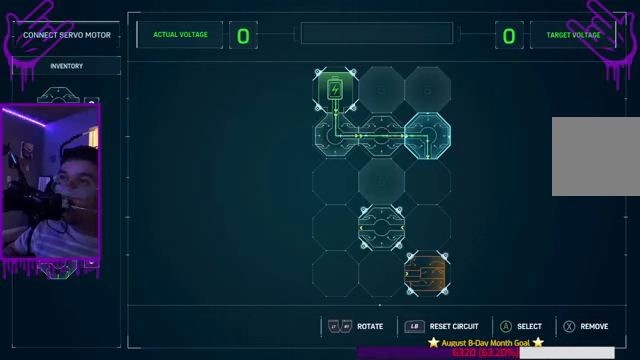
{"buttons": [], "left_stick": "center", "right_stick": "center", "events": []}
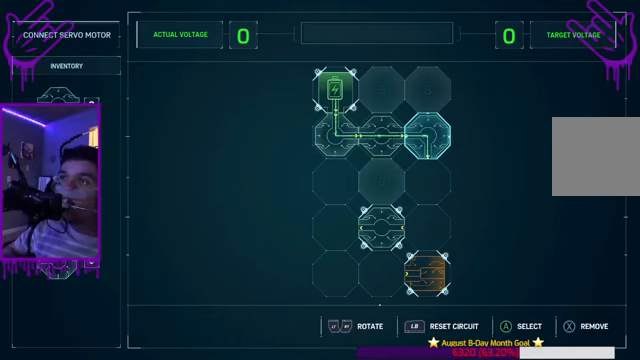
{"buttons": [], "left_stick": "center", "right_stick": "center", "events": []}
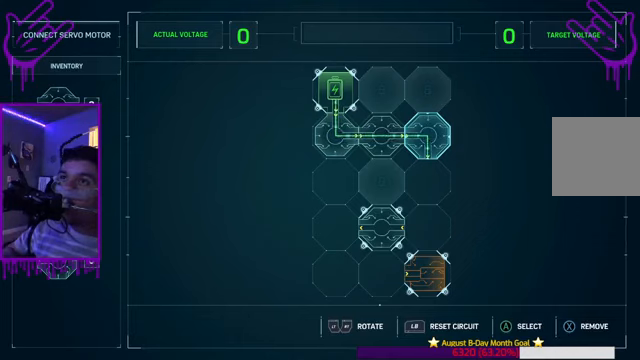
{"buttons": [], "left_stick": "center", "right_stick": "center", "events": []}
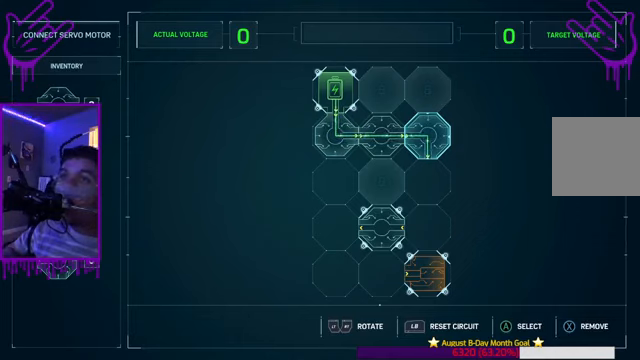
{"buttons": [], "left_stick": "center", "right_stick": "center", "events": [[234, "left_stick", "down"], [434, "left_stick", "center"]]}